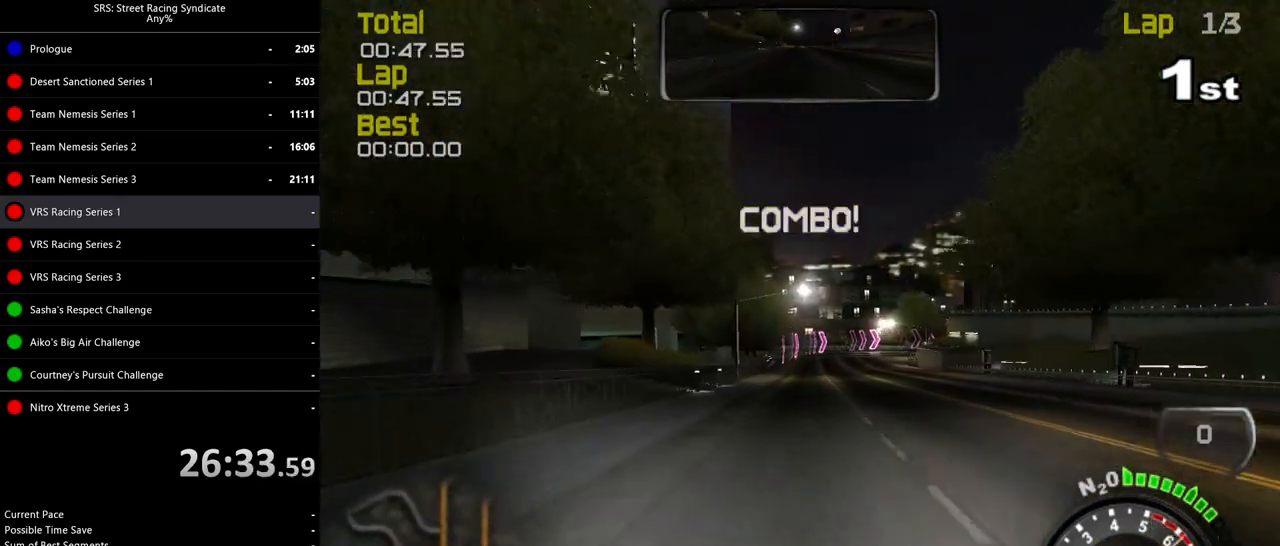
Gameplay with a controller (PlayStation layout); each line is a JSON object with the inputs held at the frame after it. "events" lists button and stick changes between this image and that frame as [ms after this image, input, new state], when the widget could be followed in between. Not read: right_stick.
{"buttons": ["R2"], "left_stick": "right", "events": [[484, "left_stick", "right"]]}
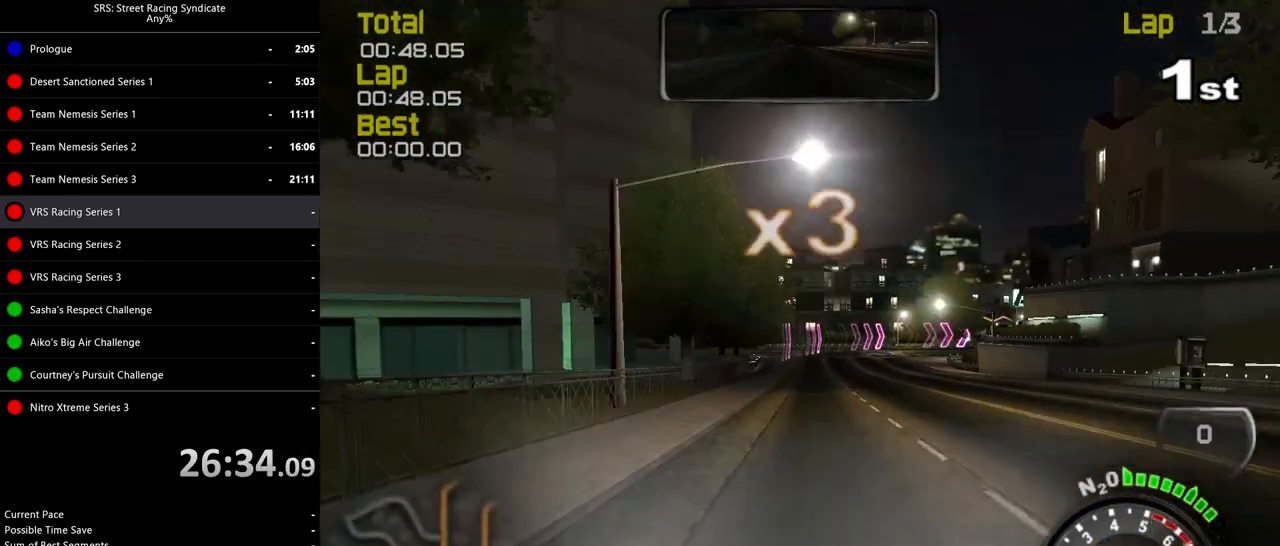
{"buttons": ["R2"], "left_stick": "center", "events": [[117, "left_stick", "center"], [317, "TRIANGLE", "down"], [317, "left_stick", "right"], [417, "TRIANGLE", "up"], [467, "left_stick", "center"]]}
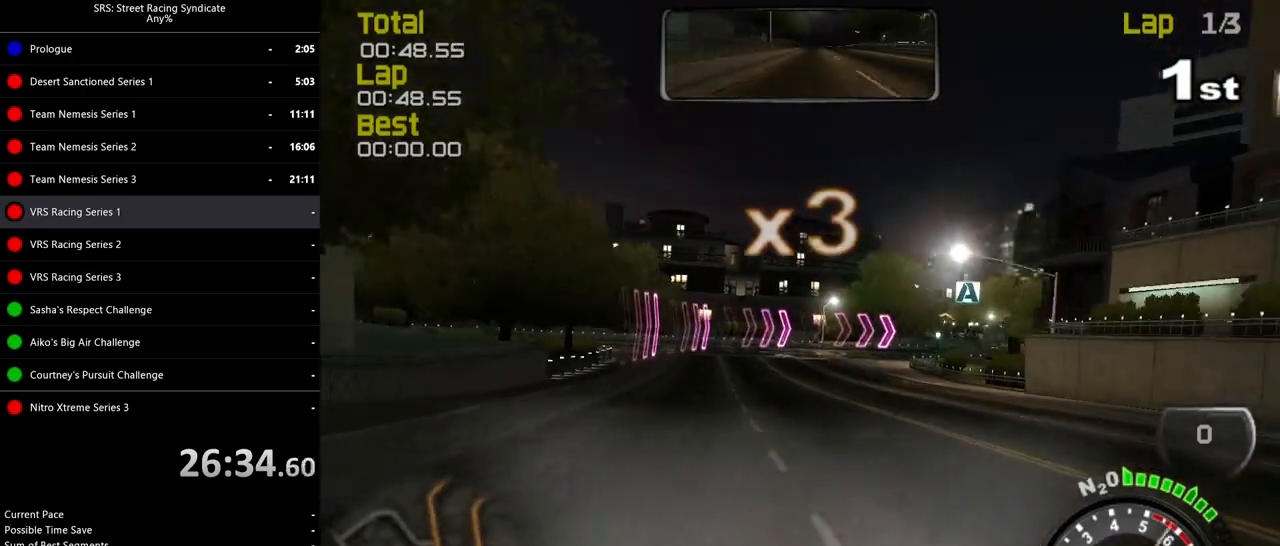
{"buttons": ["R2"], "left_stick": "right", "events": [[117, "left_stick", "right"], [267, "left_stick", "center"], [334, "left_stick", "right"]]}
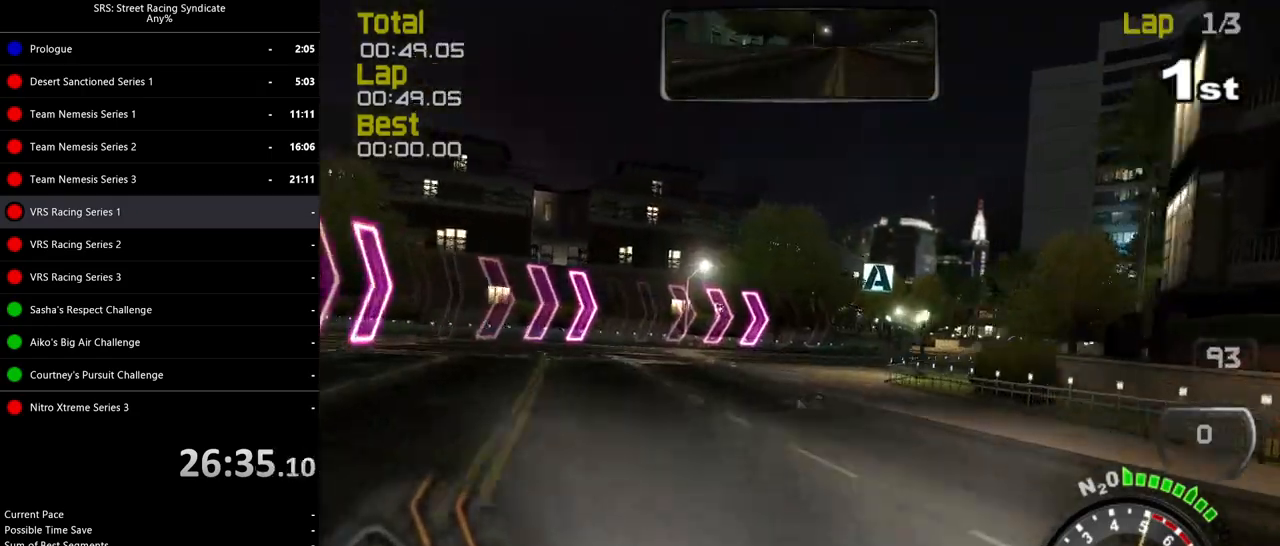
{"buttons": ["R2"], "left_stick": "right", "events": []}
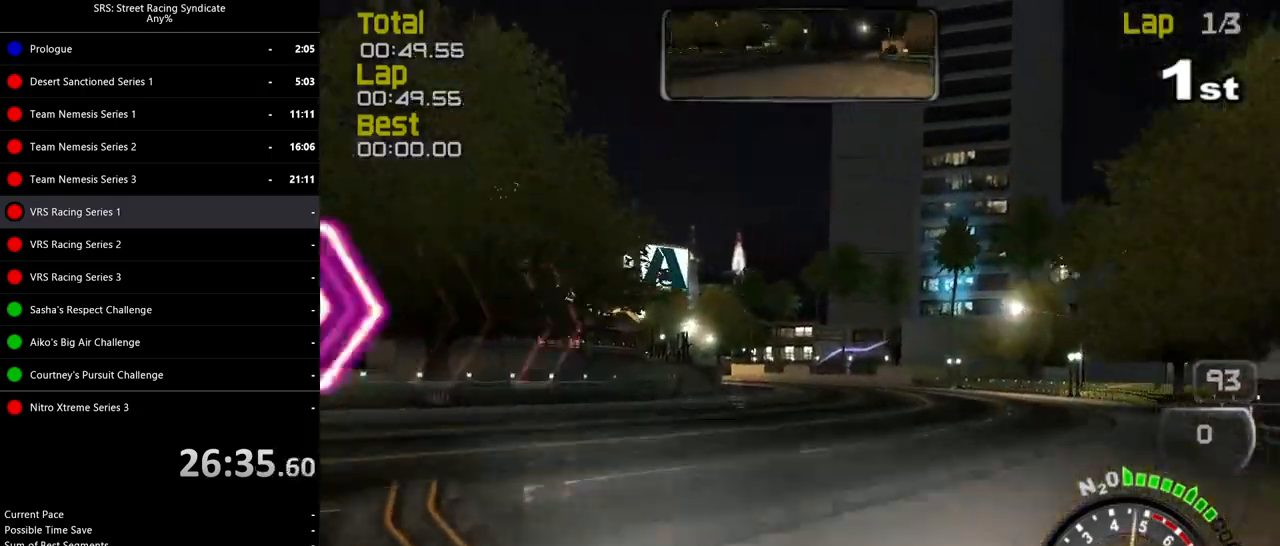
{"buttons": ["R2"], "left_stick": "left", "events": [[17, "left_stick", "center"], [267, "left_stick", "left"]]}
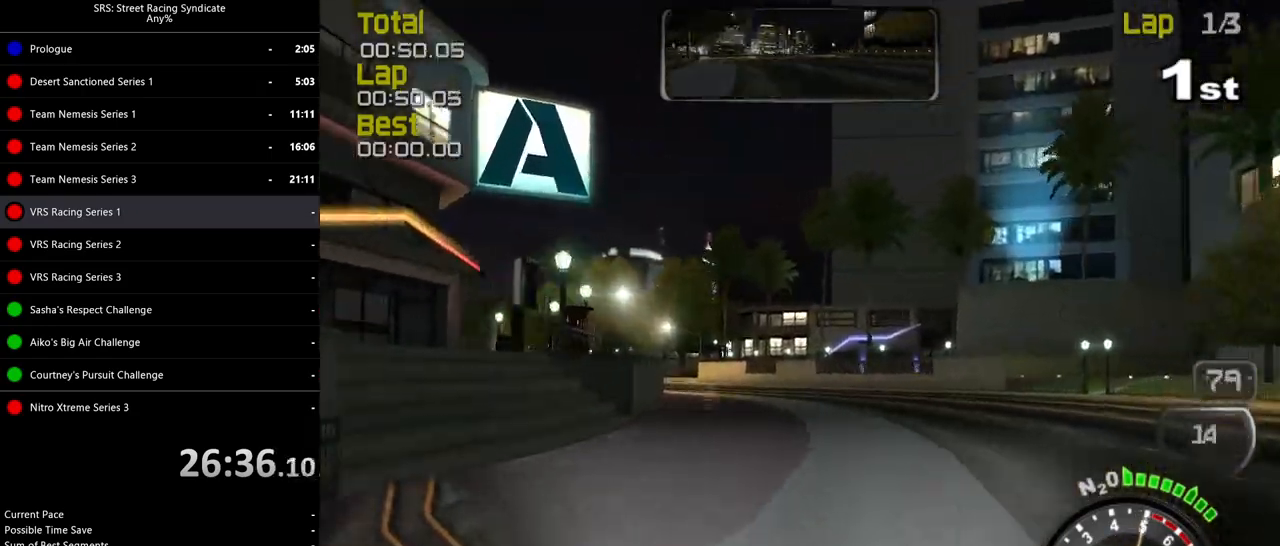
{"buttons": ["R2"], "left_stick": "up-left", "events": [[200, "left_stick", "up-left"], [334, "left_stick", "center"], [400, "left_stick", "up-left"]]}
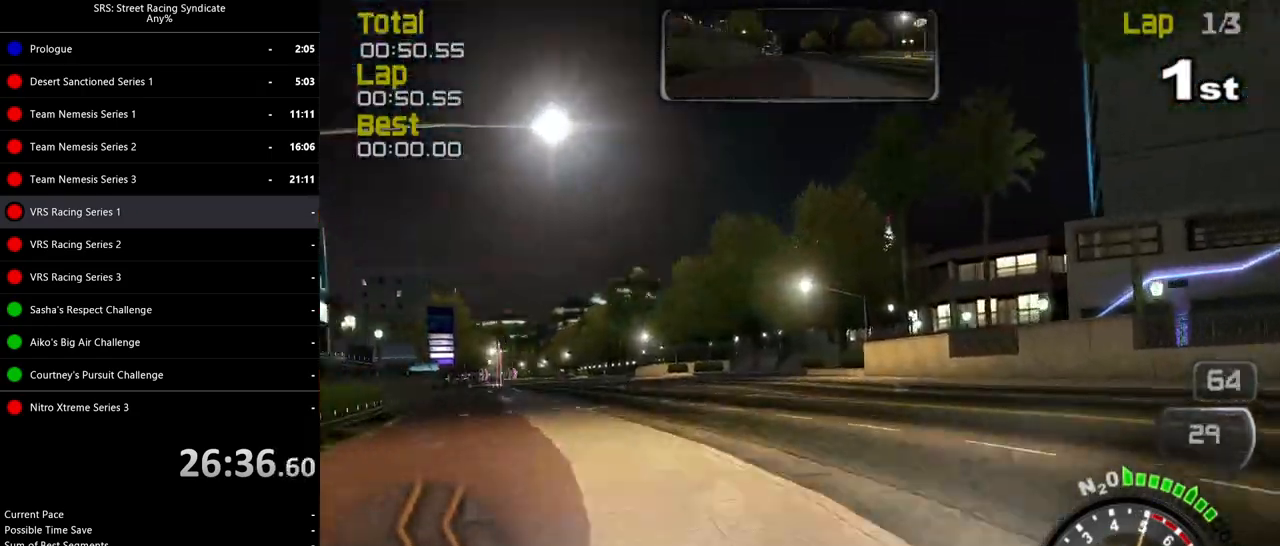
{"buttons": ["R2"], "left_stick": "up-left", "events": []}
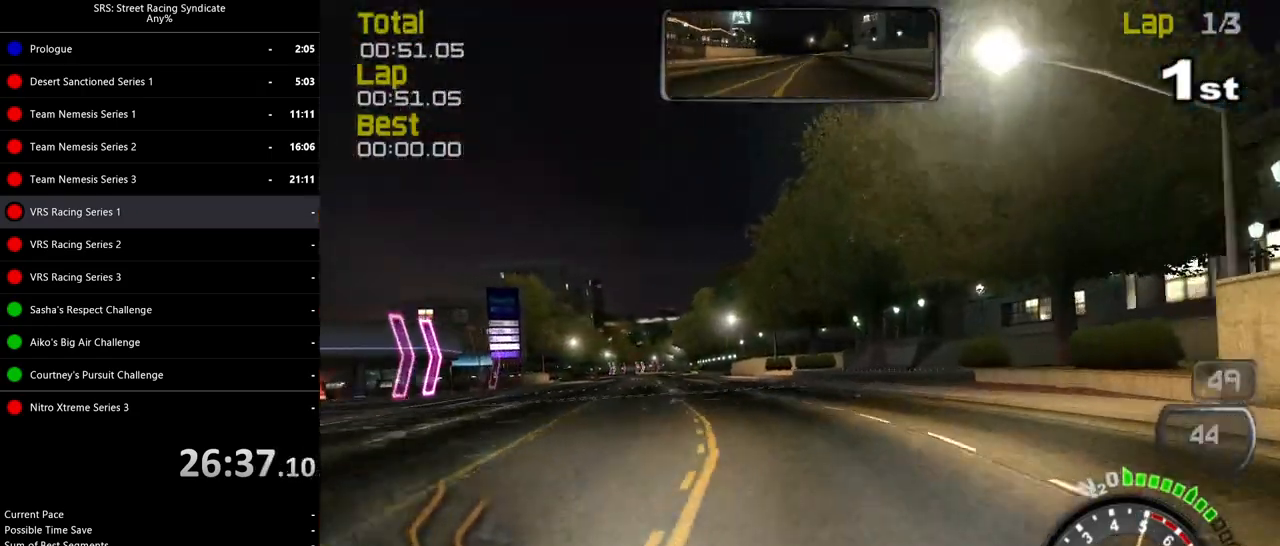
{"buttons": ["R2"], "left_stick": "up-left", "events": []}
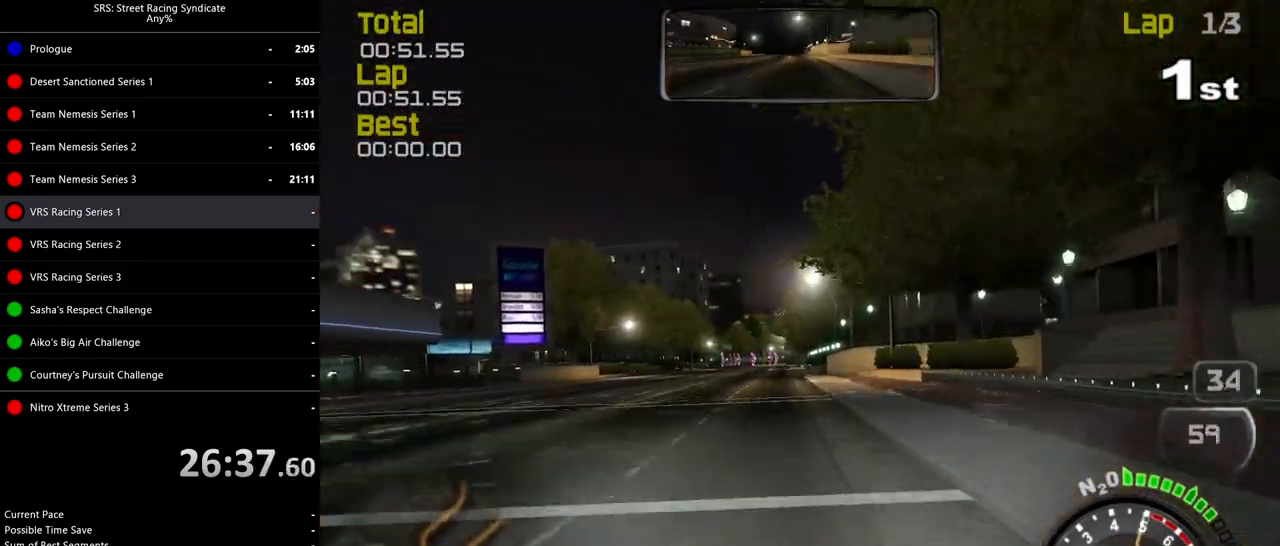
{"buttons": ["R2"], "left_stick": "left", "events": [[16, "left_stick", "center"], [83, "left_stick", "left"], [233, "left_stick", "center"], [367, "left_stick", "left"]]}
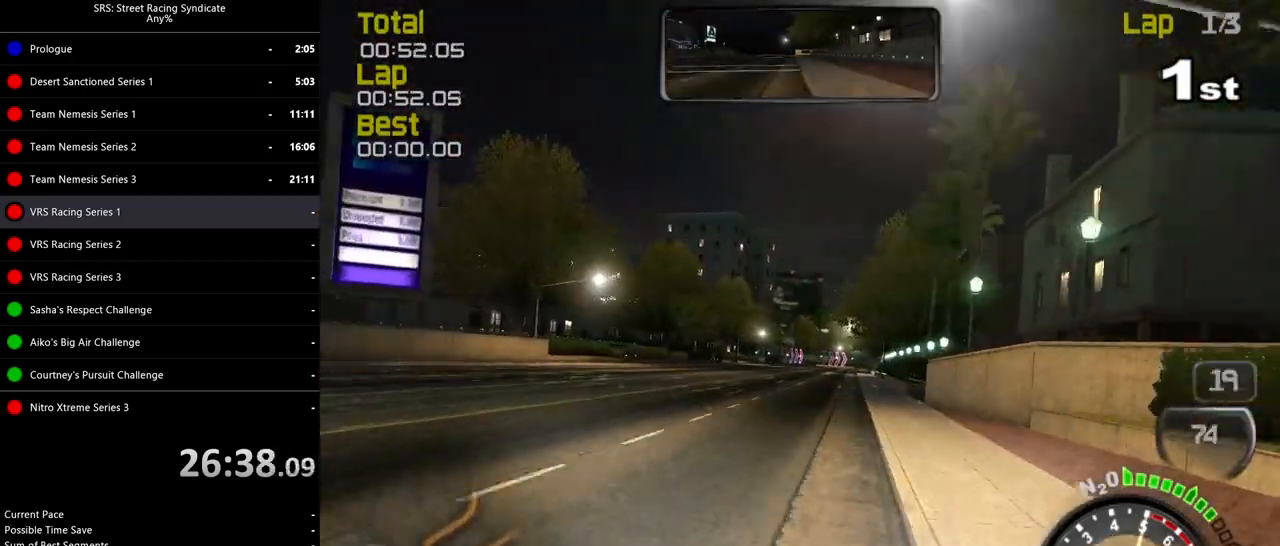
{"buttons": ["R2"], "left_stick": "center", "events": [[17, "left_stick", "center"]]}
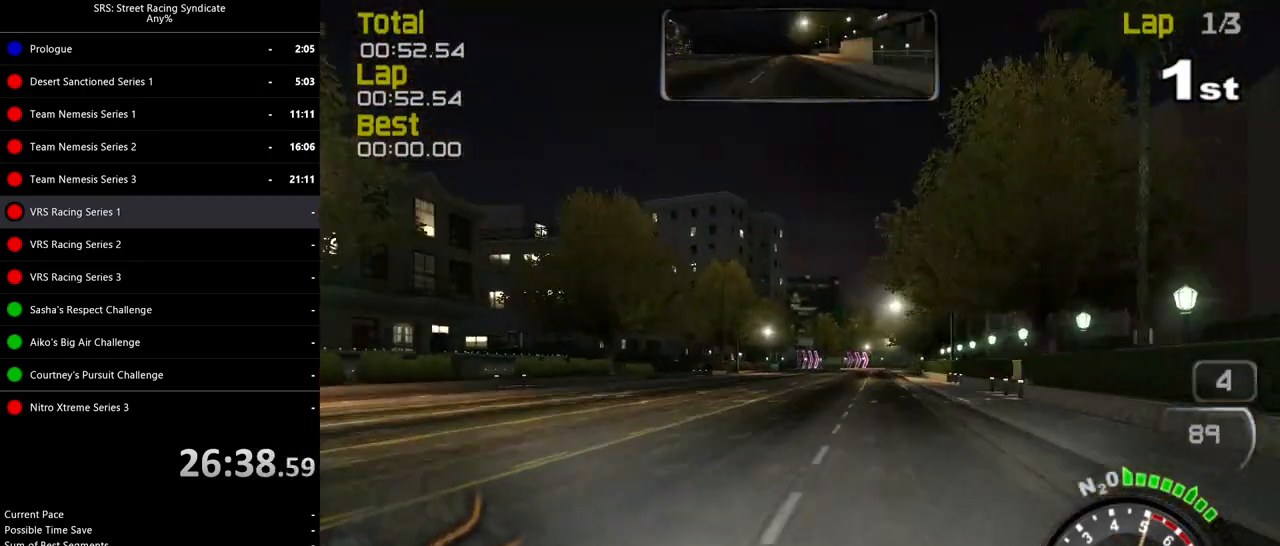
{"buttons": ["R2"], "left_stick": "center", "events": []}
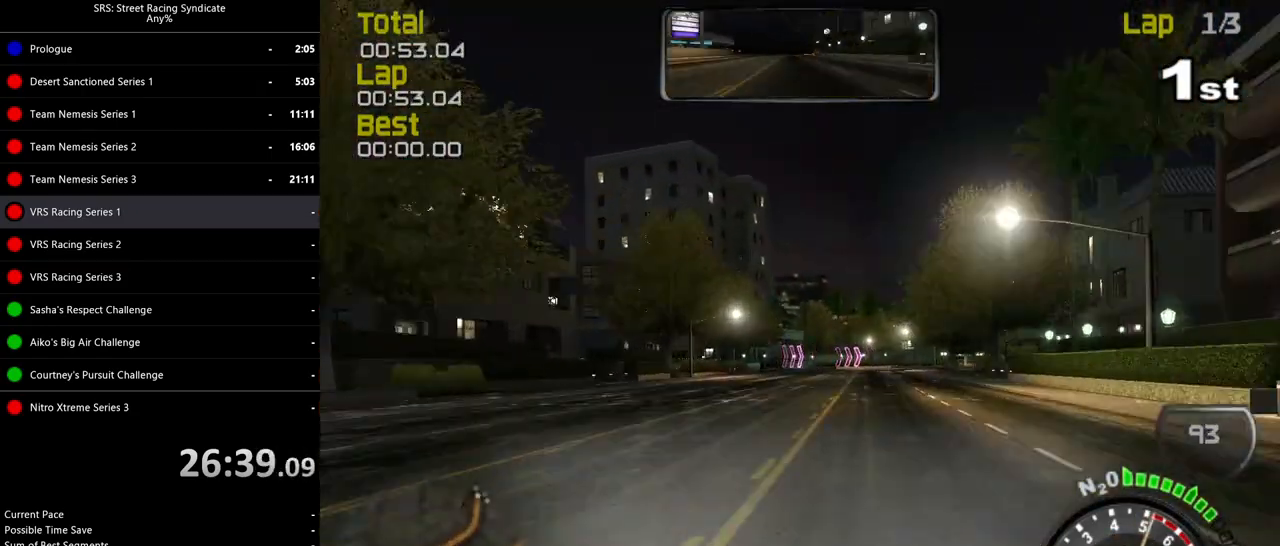
{"buttons": ["R2"], "left_stick": "center", "events": [[100, "left_stick", "right"], [234, "left_stick", "center"]]}
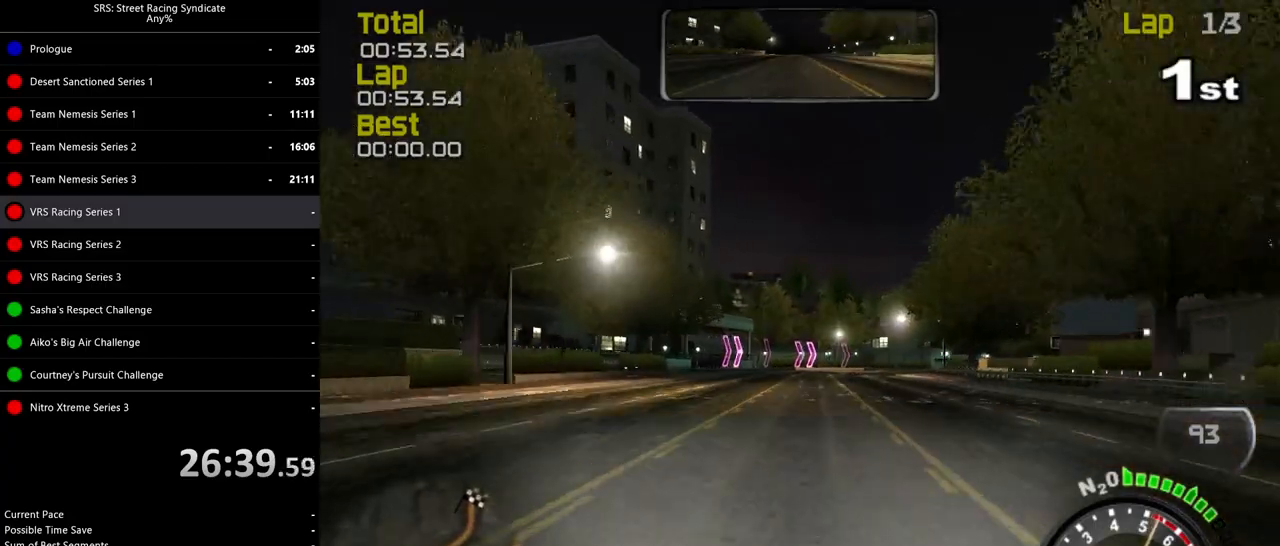
{"buttons": ["R2"], "left_stick": "right", "events": [[16, "left_stick", "right"], [200, "left_stick", "up-right"], [333, "left_stick", "right"]]}
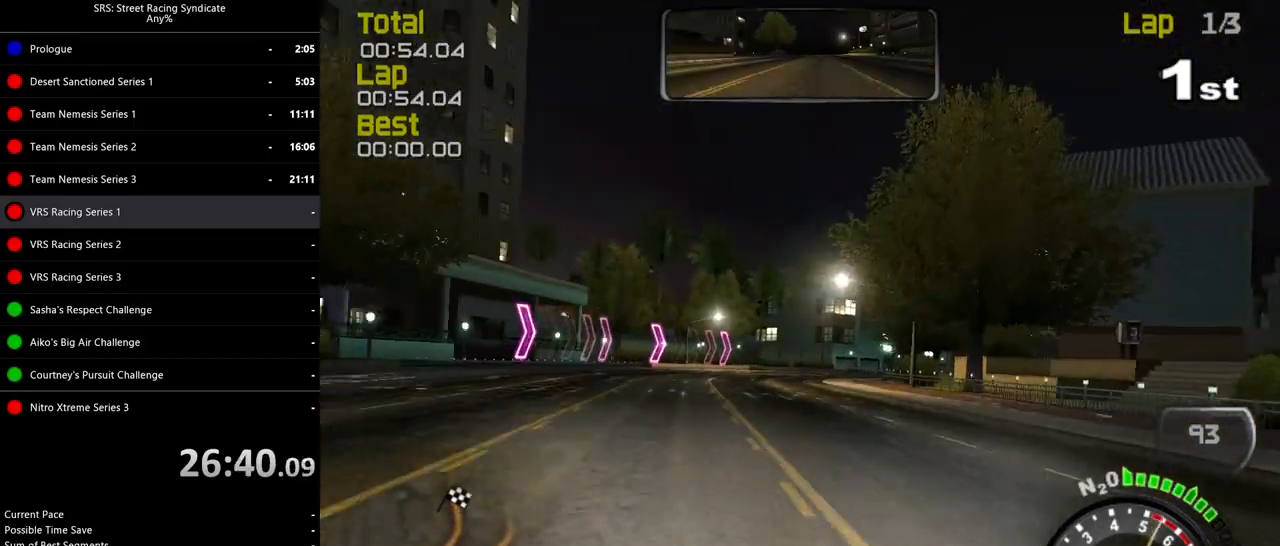
{"buttons": ["R2"], "left_stick": "up-right", "events": [[17, "left_stick", "up-right"]]}
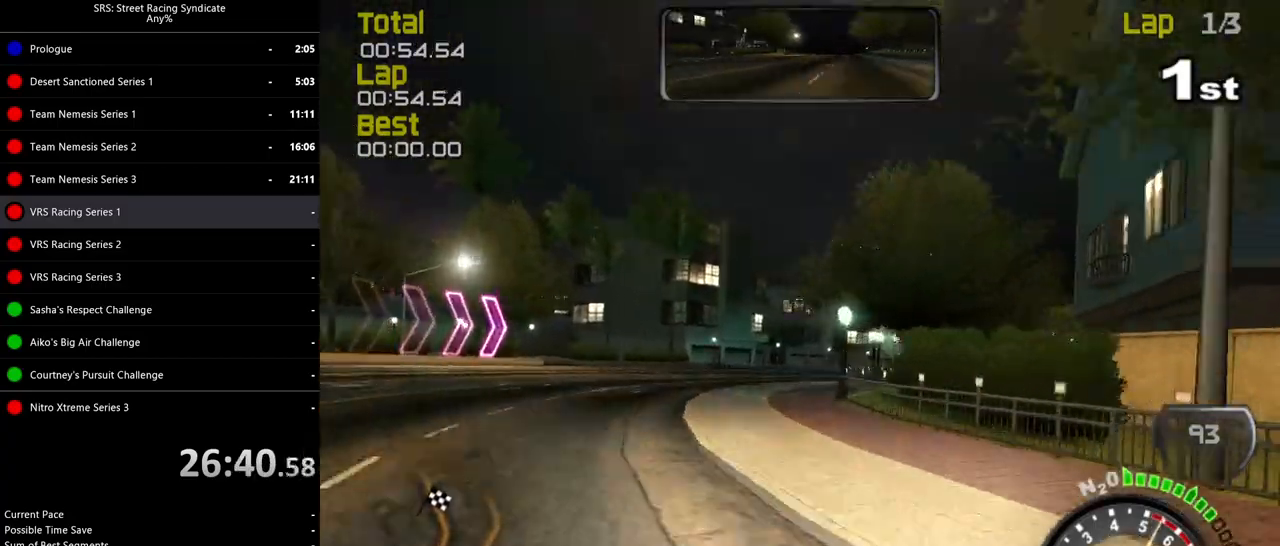
{"buttons": ["R2"], "left_stick": "up-right", "events": []}
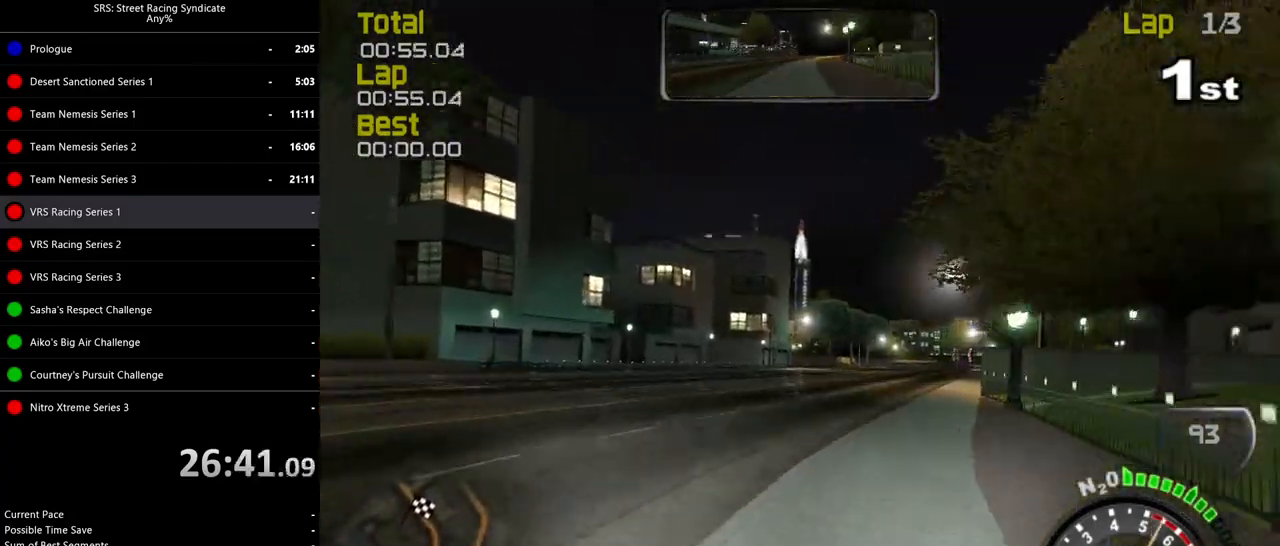
{"buttons": ["R2"], "left_stick": "up-right", "events": []}
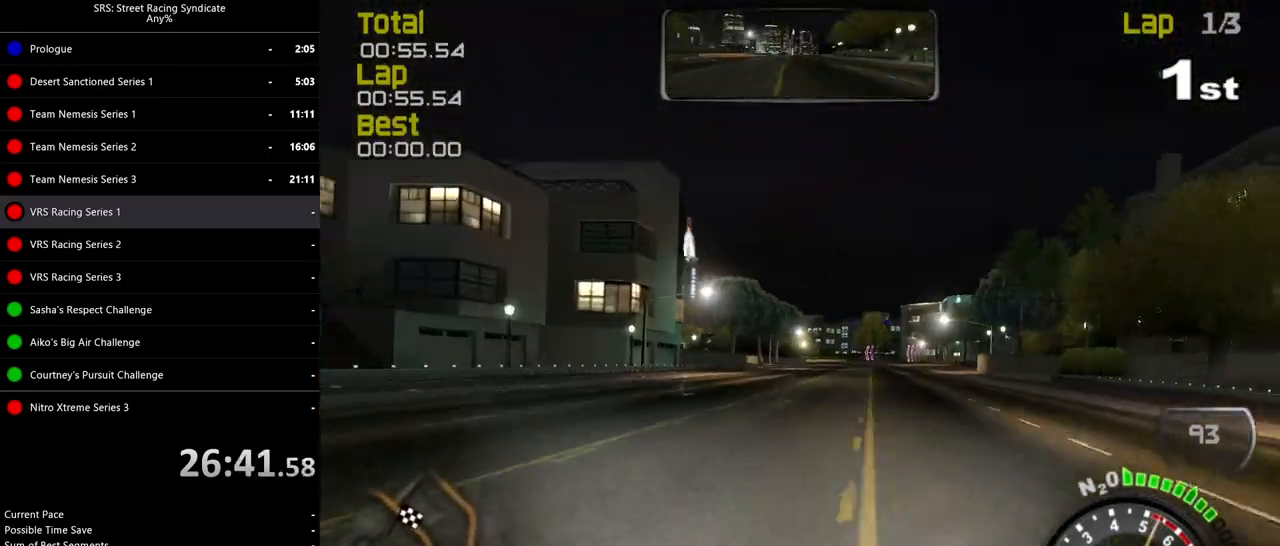
{"buttons": ["R2"], "left_stick": "center", "events": [[317, "left_stick", "center"]]}
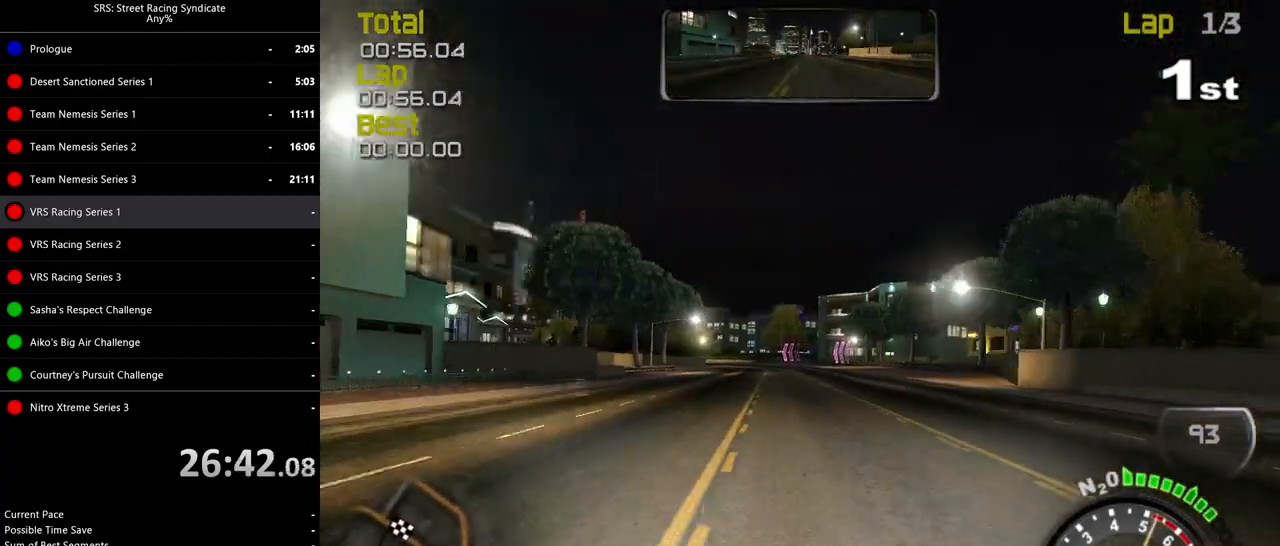
{"buttons": ["R2"], "left_stick": "center", "events": []}
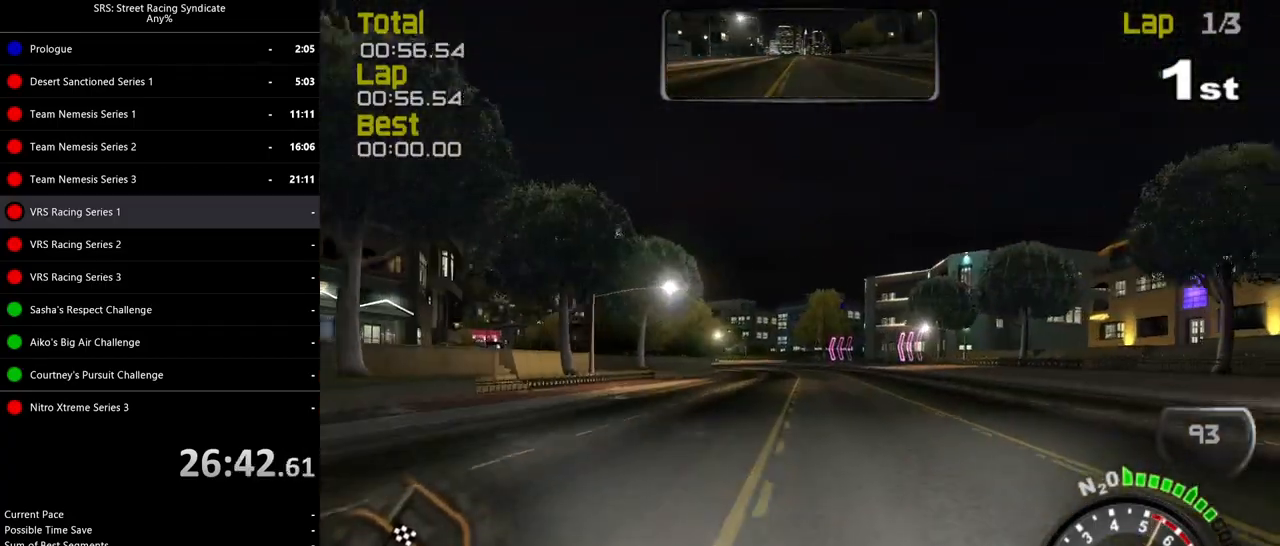
{"buttons": ["R2"], "left_stick": "center", "events": [[300, "left_stick", "left"], [450, "left_stick", "center"]]}
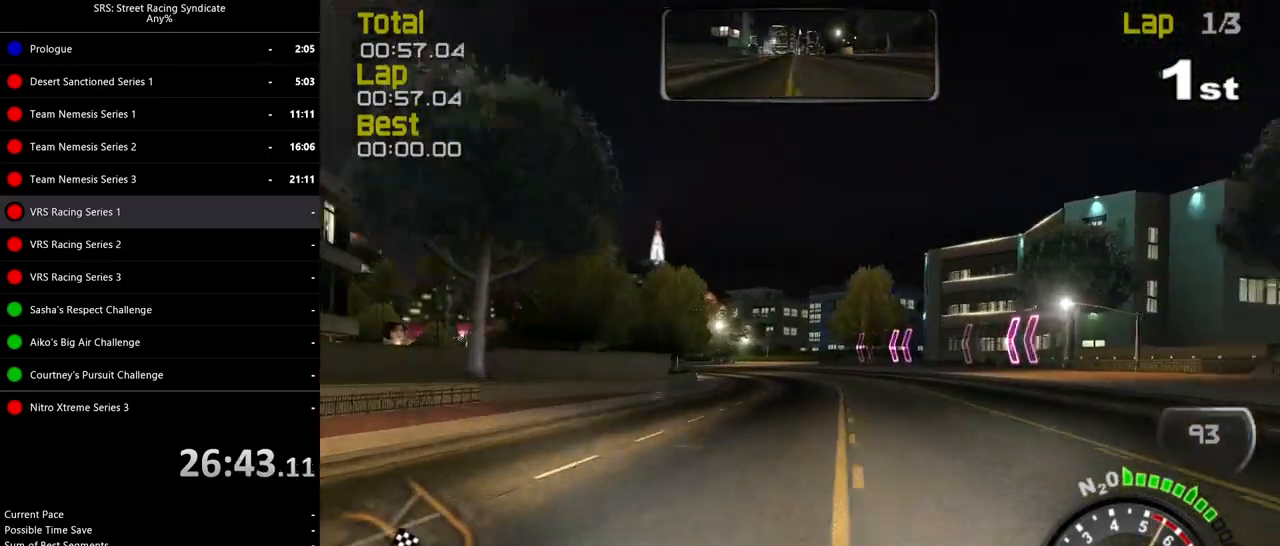
{"buttons": ["R2"], "left_stick": "left", "events": [[33, "left_stick", "left"], [234, "left_stick", "center"], [384, "left_stick", "left"]]}
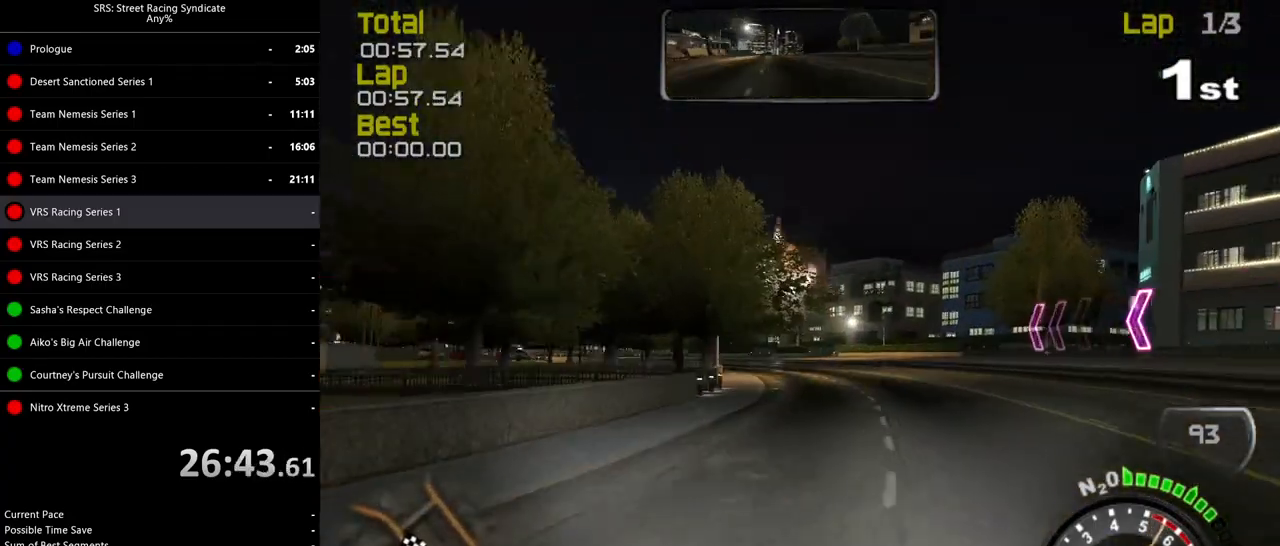
{"buttons": ["R2"], "left_stick": "left", "events": []}
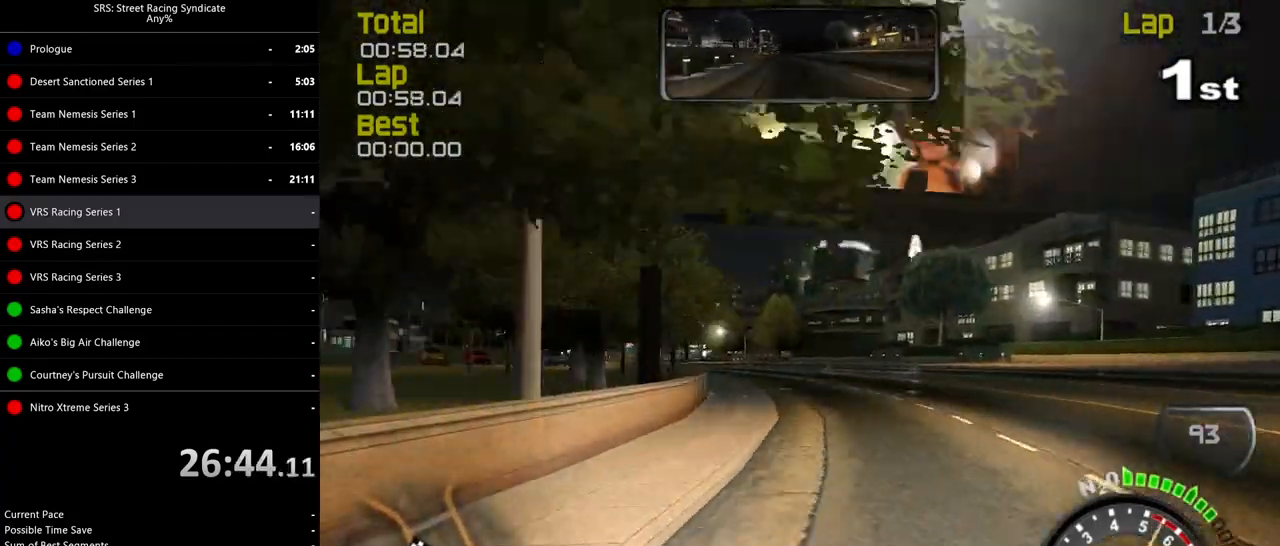
{"buttons": ["R2"], "left_stick": "left", "events": []}
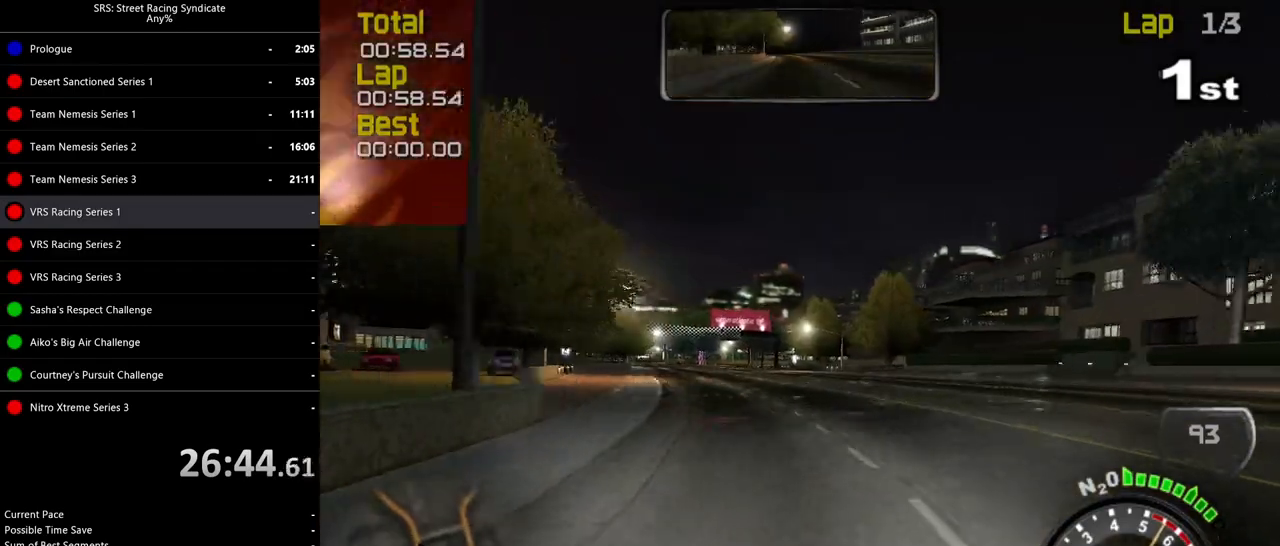
{"buttons": ["R2"], "left_stick": "left", "events": [[317, "left_stick", "center"], [400, "left_stick", "left"]]}
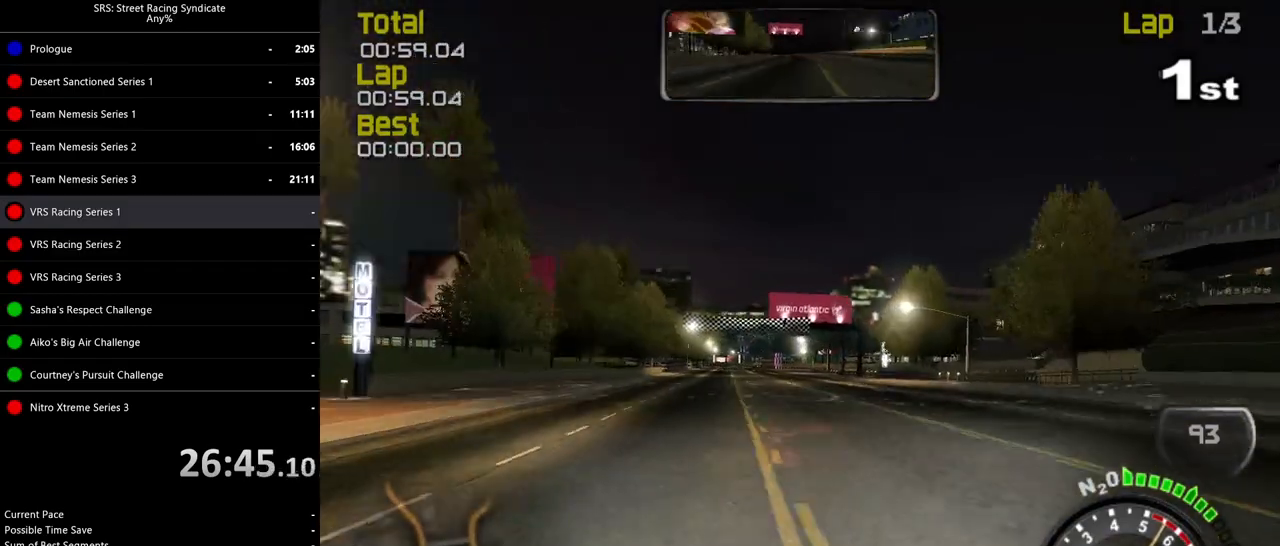
{"buttons": ["R2"], "left_stick": "center", "events": [[50, "left_stick", "center"], [167, "left_stick", "left"], [317, "left_stick", "center"]]}
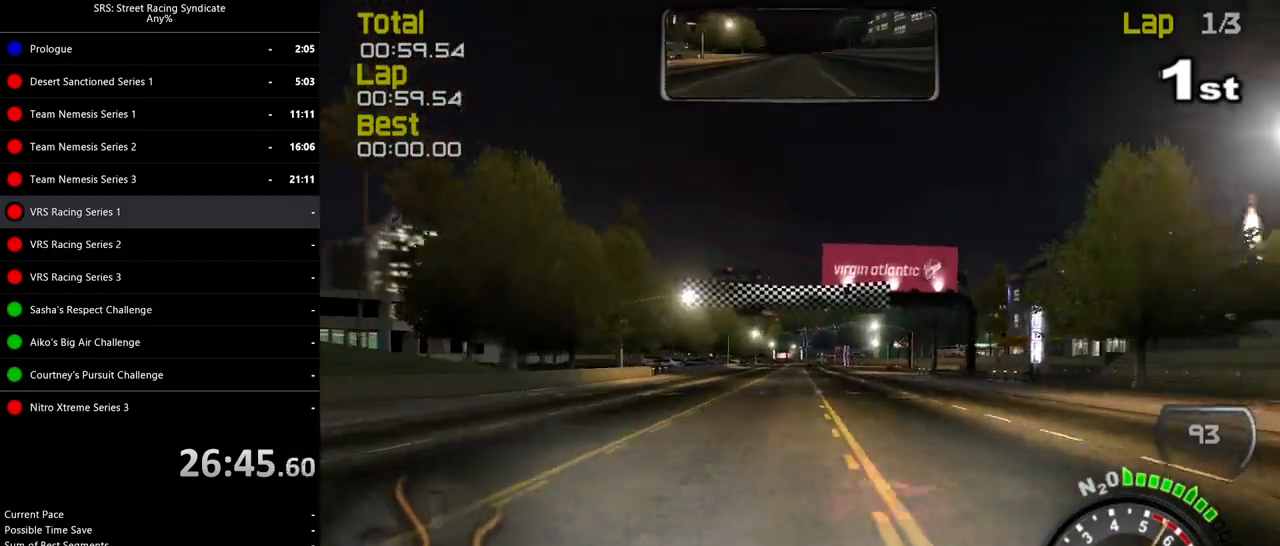
{"buttons": ["R2"], "left_stick": "center", "events": [[266, "left_stick", "up-left"], [450, "left_stick", "center"]]}
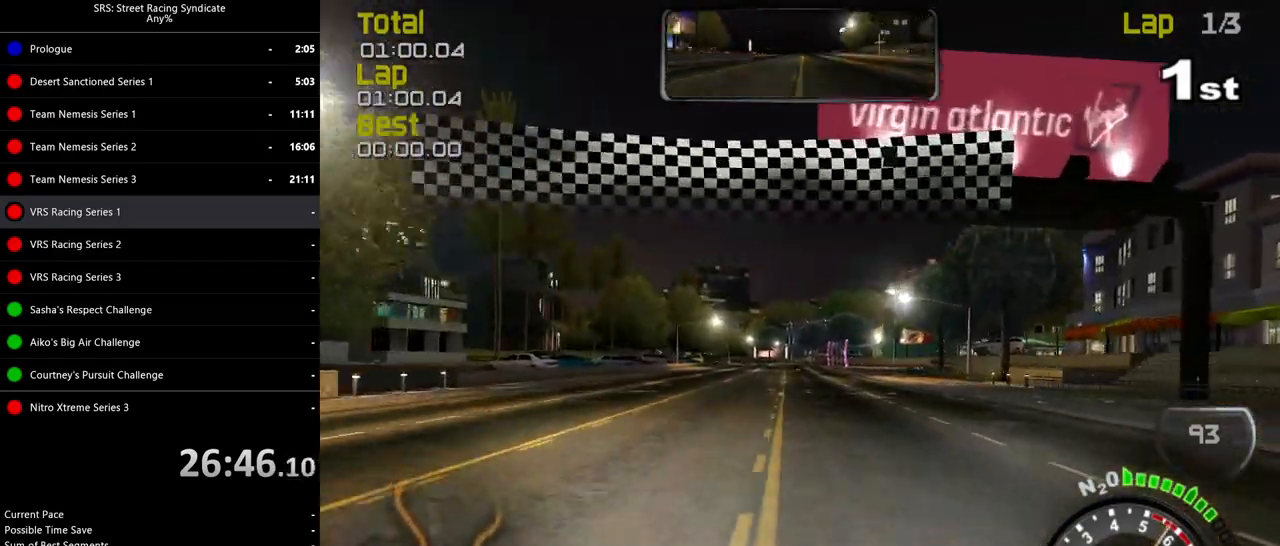
{"buttons": ["R2"], "left_stick": "up-left", "events": [[17, "left_stick", "left"], [150, "left_stick", "center"], [450, "left_stick", "up-left"]]}
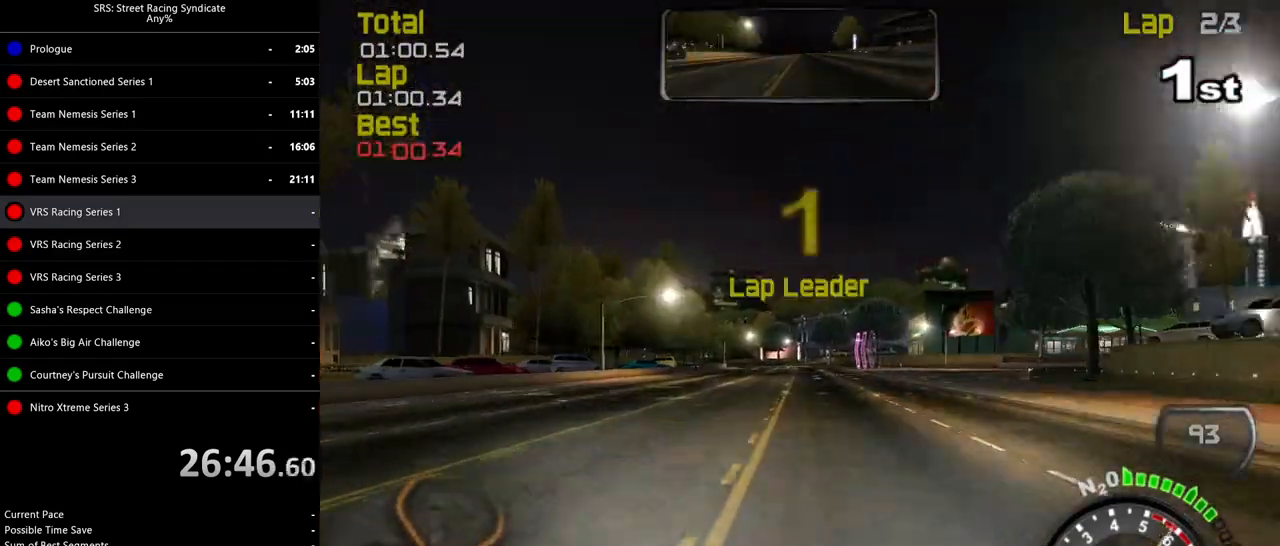
{"buttons": ["R2"], "left_stick": "center", "events": [[116, "left_stick", "center"]]}
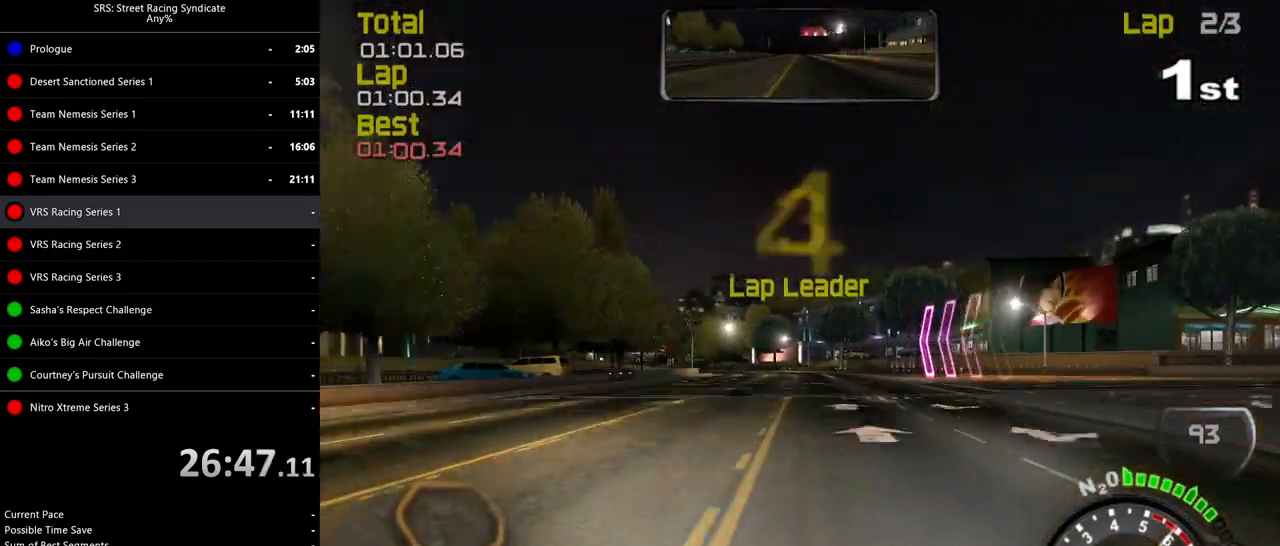
{"buttons": ["R2"], "left_stick": "left", "events": [[133, "left_stick", "left"], [300, "left_stick", "center"], [367, "left_stick", "left"]]}
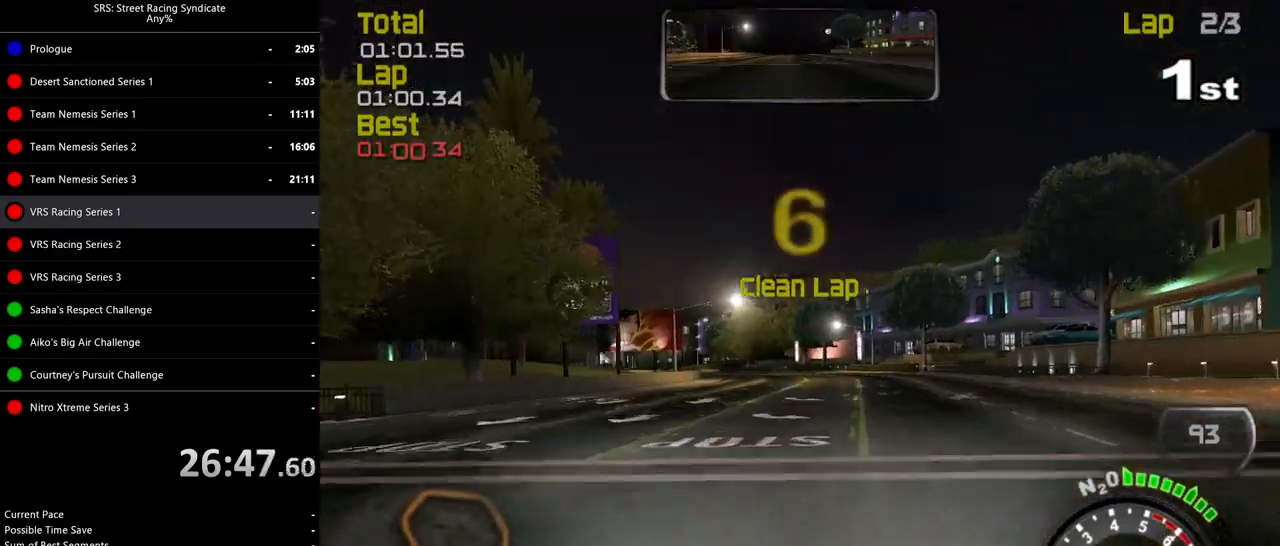
{"buttons": ["R2"], "left_stick": "up-left", "events": [[317, "left_stick", "center"], [417, "left_stick", "up-left"]]}
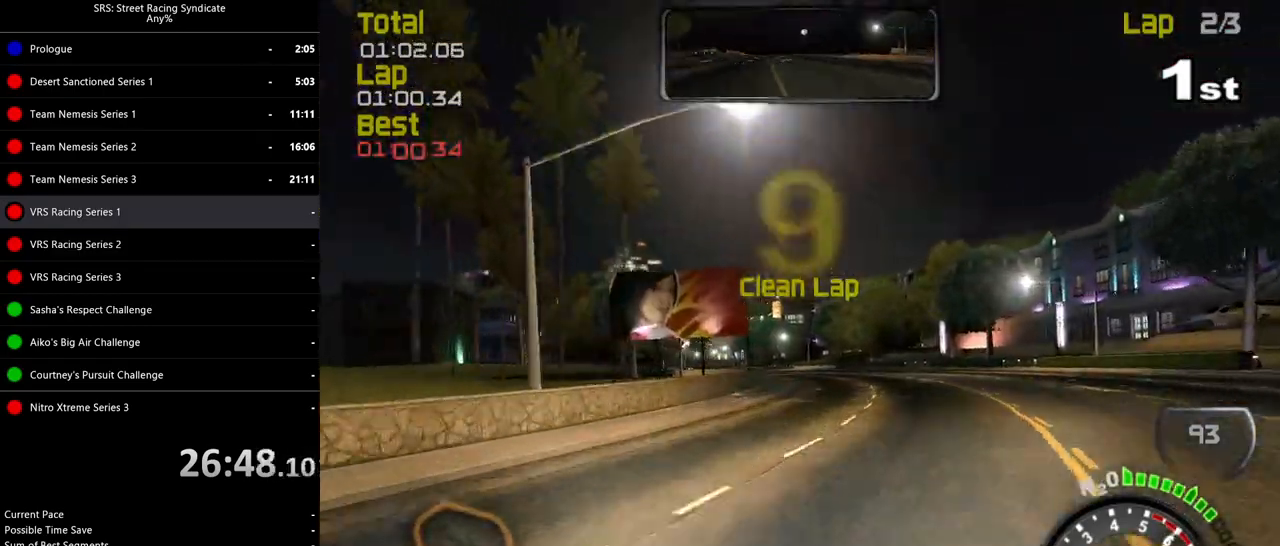
{"buttons": ["R2"], "left_stick": "up-left", "events": [[83, "left_stick", "center"], [167, "left_stick", "up-left"]]}